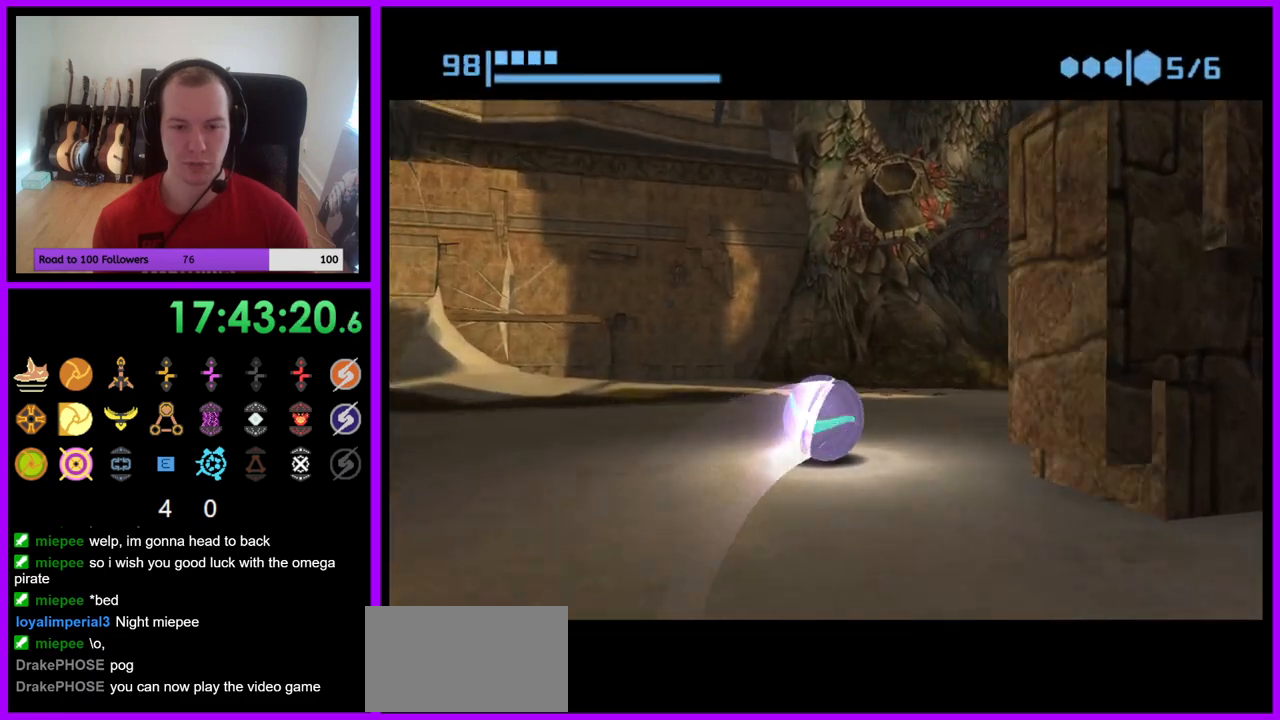
Gameplay with a controller (Nintendo layout); each line is a JSON object with the inputs held at the frame after it. "events" lists button and stick changes between this image and that frame as [ms after this image, input, new state], when the widget could be followed in between. Not read: L3 R3 Z.
{"buttons": [], "left_stick": "up", "right_stick": "center", "events": [[33, "left_stick", "down-right"], [333, "B", "up"], [333, "left_stick", "up-right"], [467, "left_stick", "up"]]}
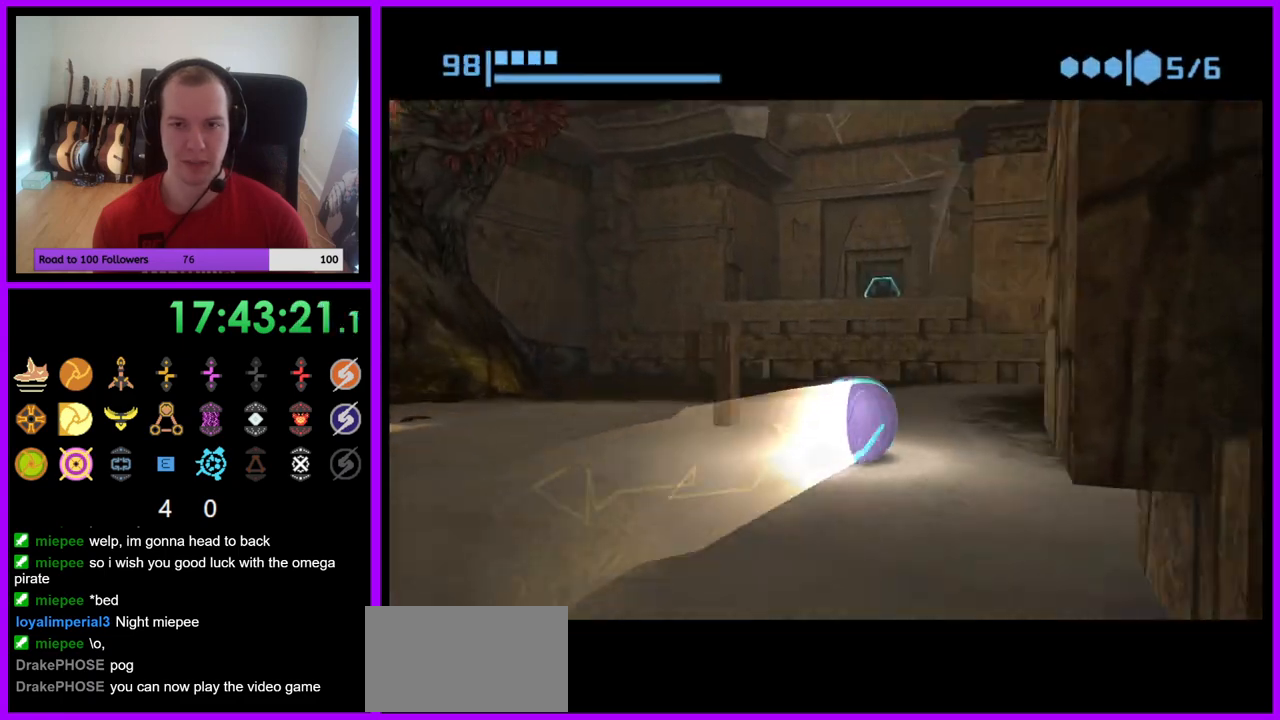
{"buttons": [], "left_stick": "up-left", "right_stick": "center", "events": [[150, "left_stick", "up-left"], [200, "X", "down"], [300, "X", "up"]]}
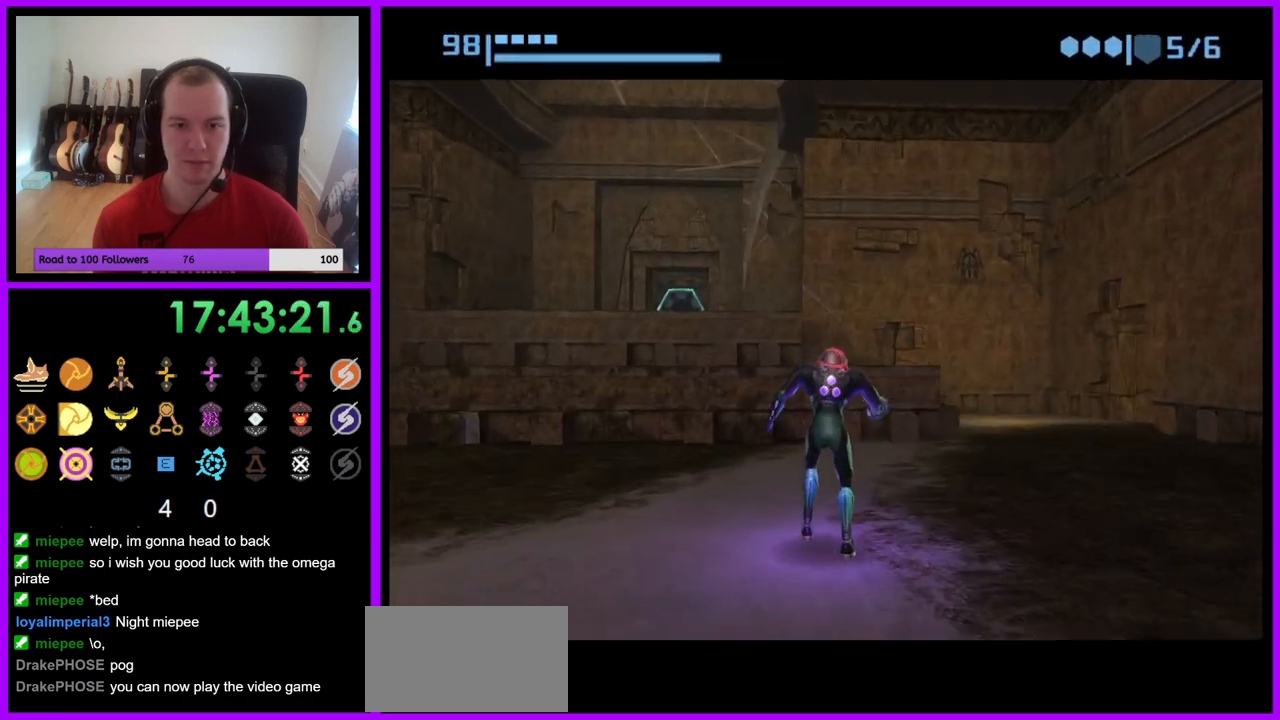
{"buttons": [], "left_stick": "up-left", "right_stick": "center", "events": [[83, "left_stick", "up"], [350, "left_stick", "up-left"]]}
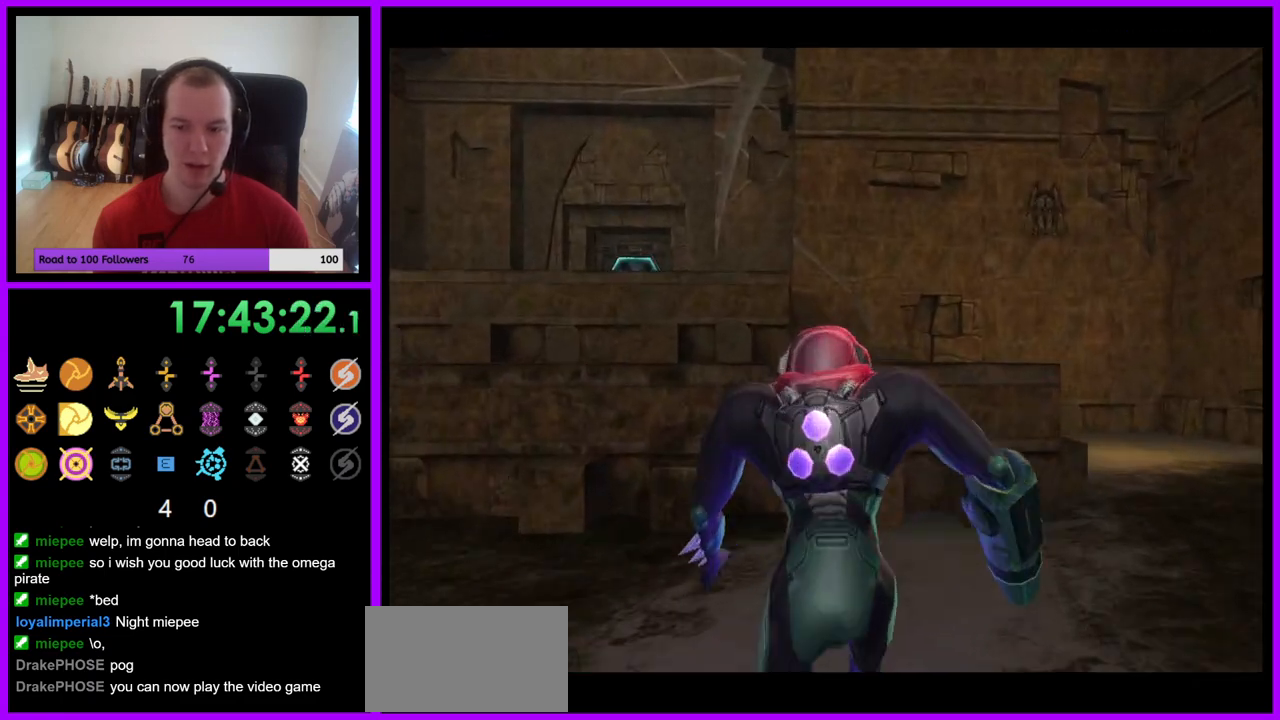
{"buttons": ["L1"], "left_stick": "up-left", "right_stick": "center", "events": [[317, "L1", "down"], [350, "B", "down"], [467, "B", "up"]]}
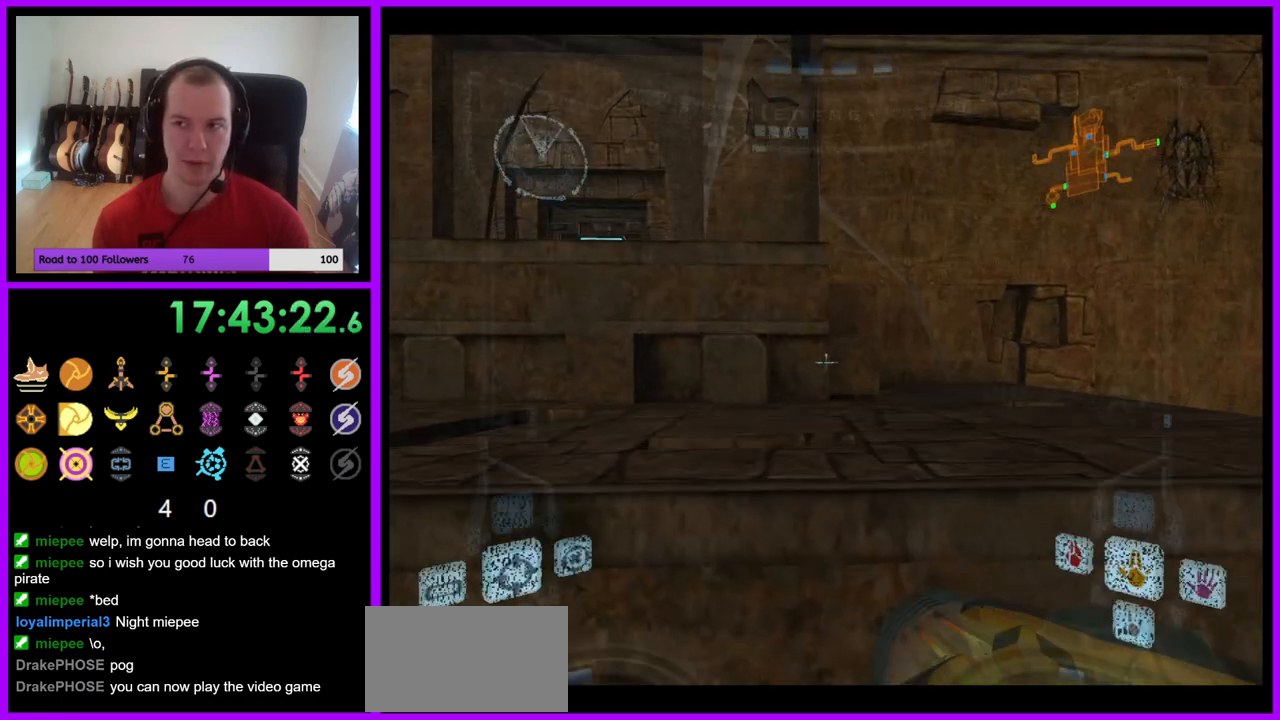
{"buttons": [], "left_stick": "up", "right_stick": "center", "events": [[100, "L1", "up"], [350, "left_stick", "up"]]}
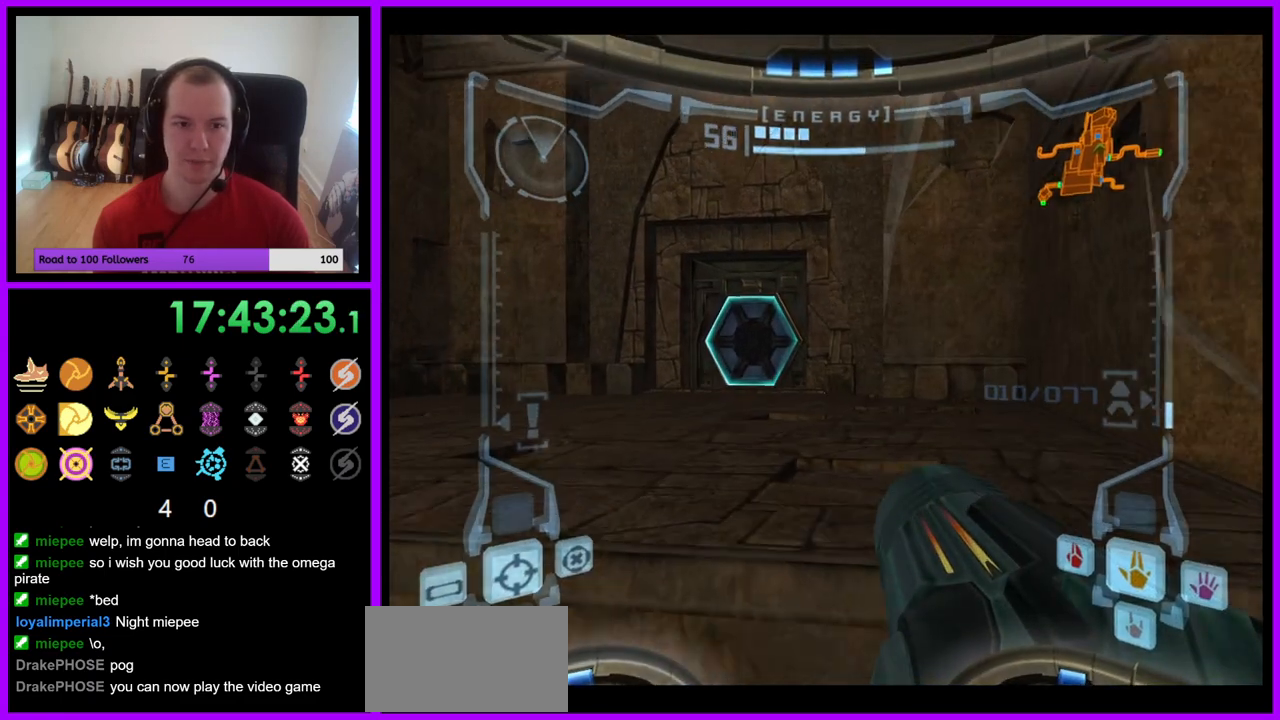
{"buttons": [], "left_stick": "up", "right_stick": "center", "events": [[33, "B", "down"], [67, "L1", "down"], [67, "left_stick", "up-left"], [150, "B", "up"], [383, "L1", "up"], [450, "left_stick", "up"]]}
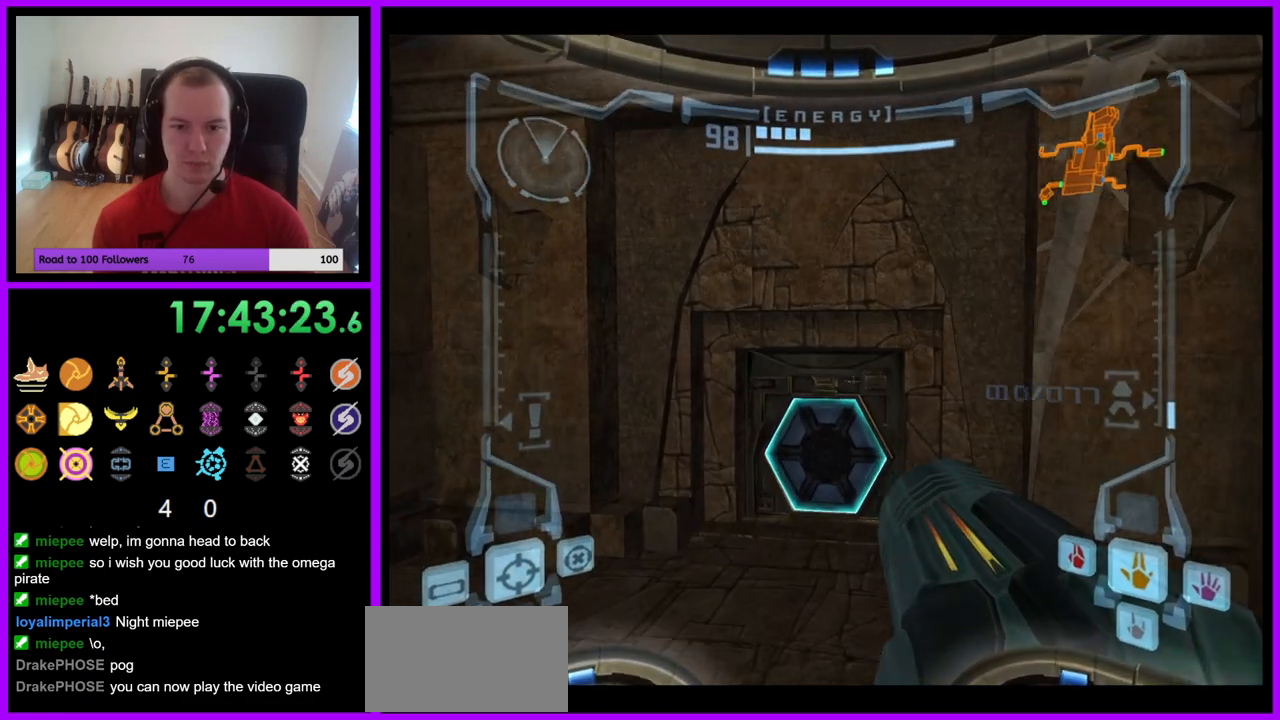
{"buttons": [], "left_stick": "up", "right_stick": "center", "events": [[367, "A", "down"], [450, "A", "up"]]}
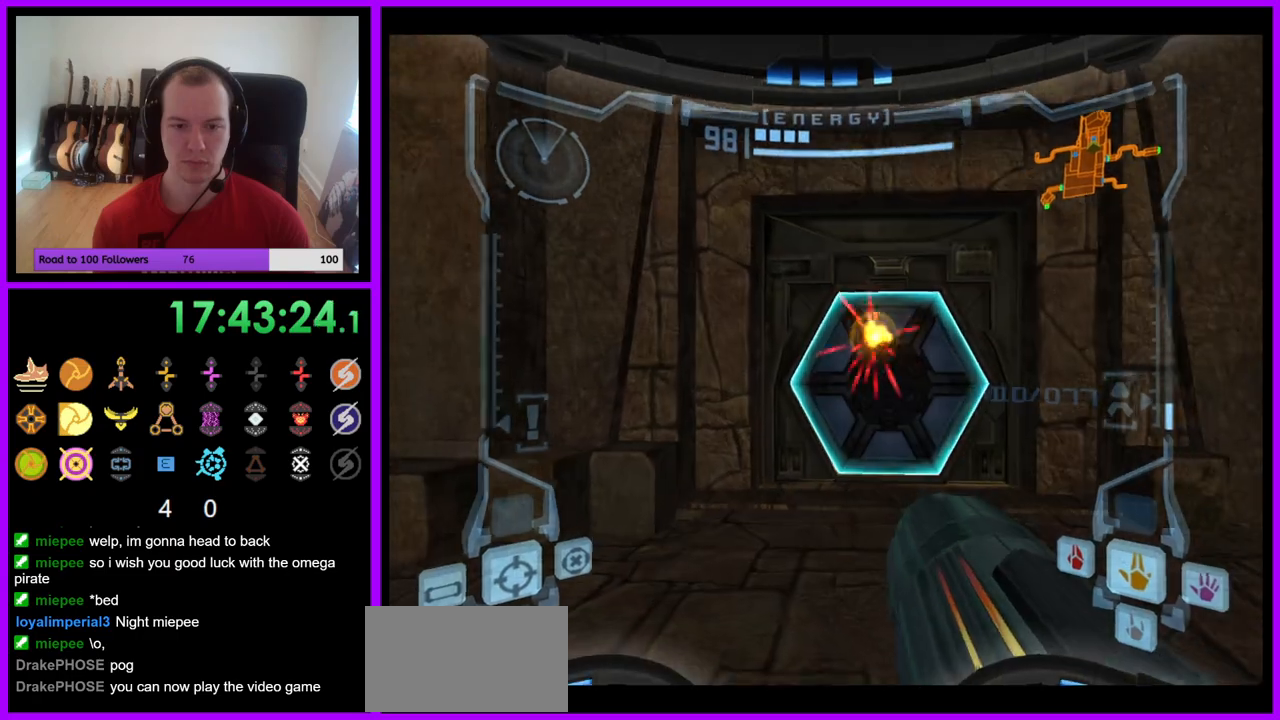
{"buttons": [], "left_stick": "up", "right_stick": "center", "events": [[67, "X", "down"], [133, "X", "up"]]}
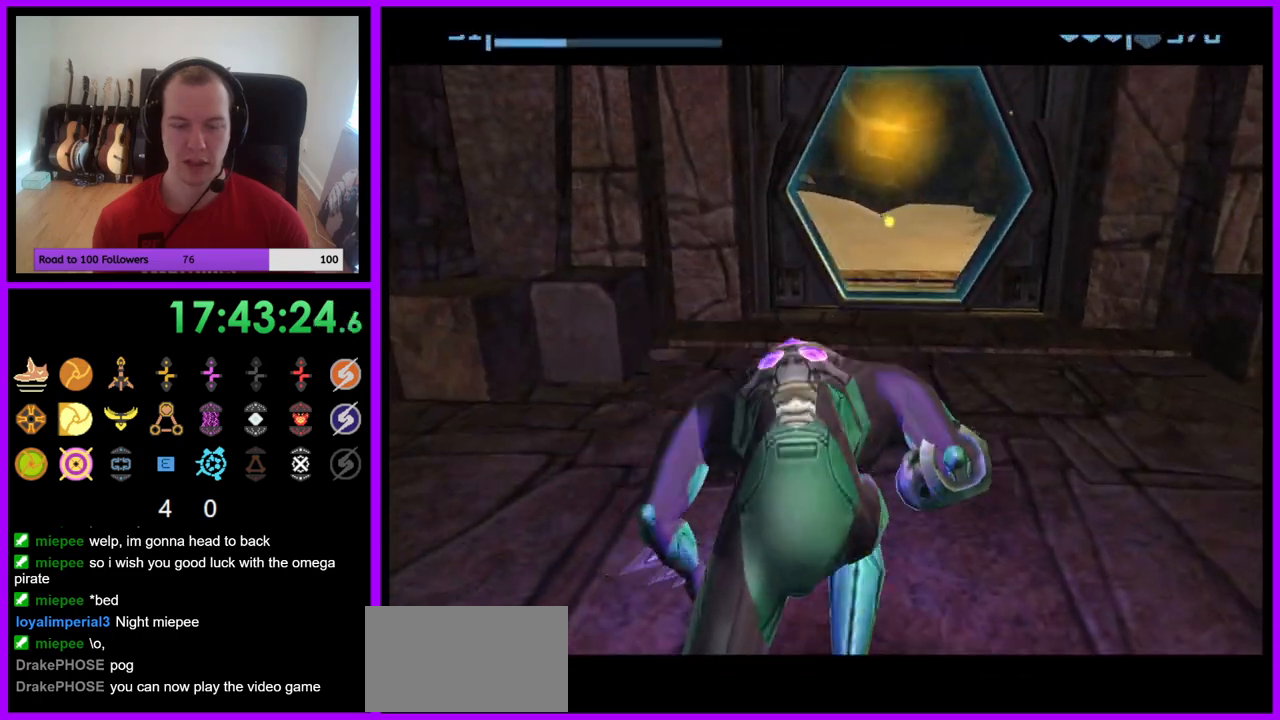
{"buttons": ["B"], "left_stick": "up-right", "right_stick": "center", "events": [[133, "left_stick", "up-right"], [333, "B", "down"]]}
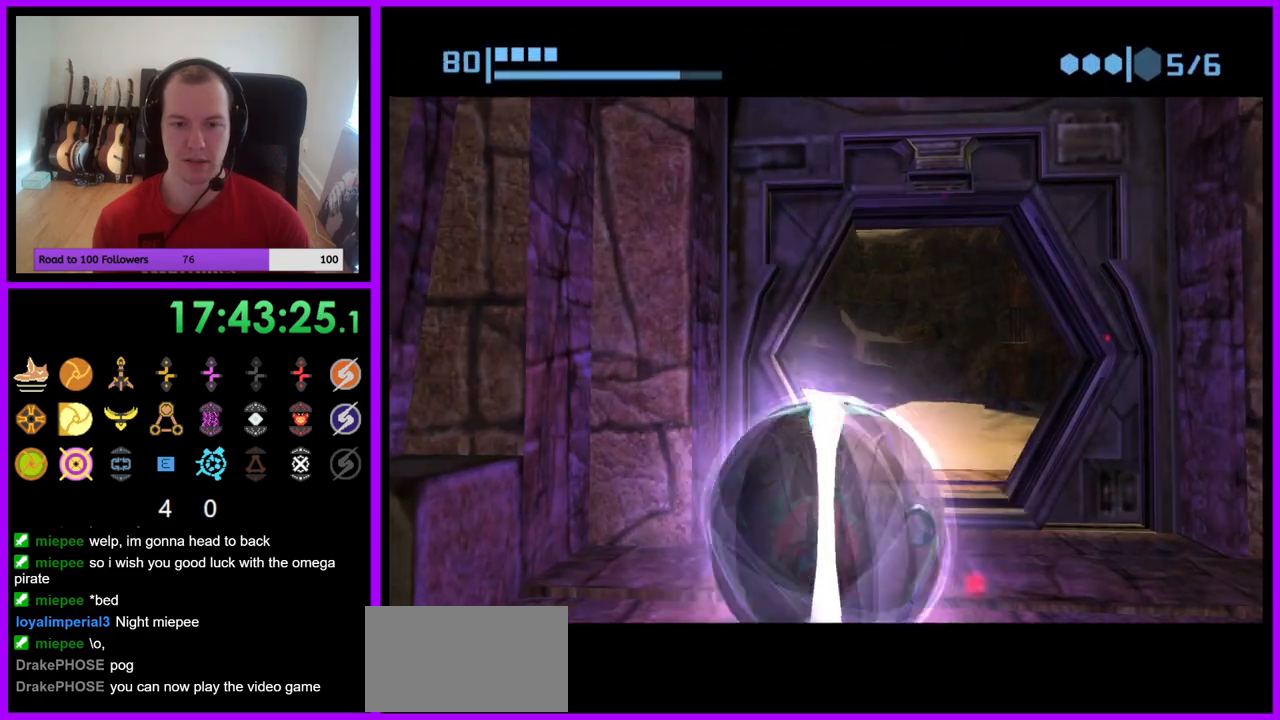
{"buttons": ["B"], "left_stick": "up-left", "right_stick": "center", "events": [[317, "left_stick", "up"], [433, "left_stick", "up-left"]]}
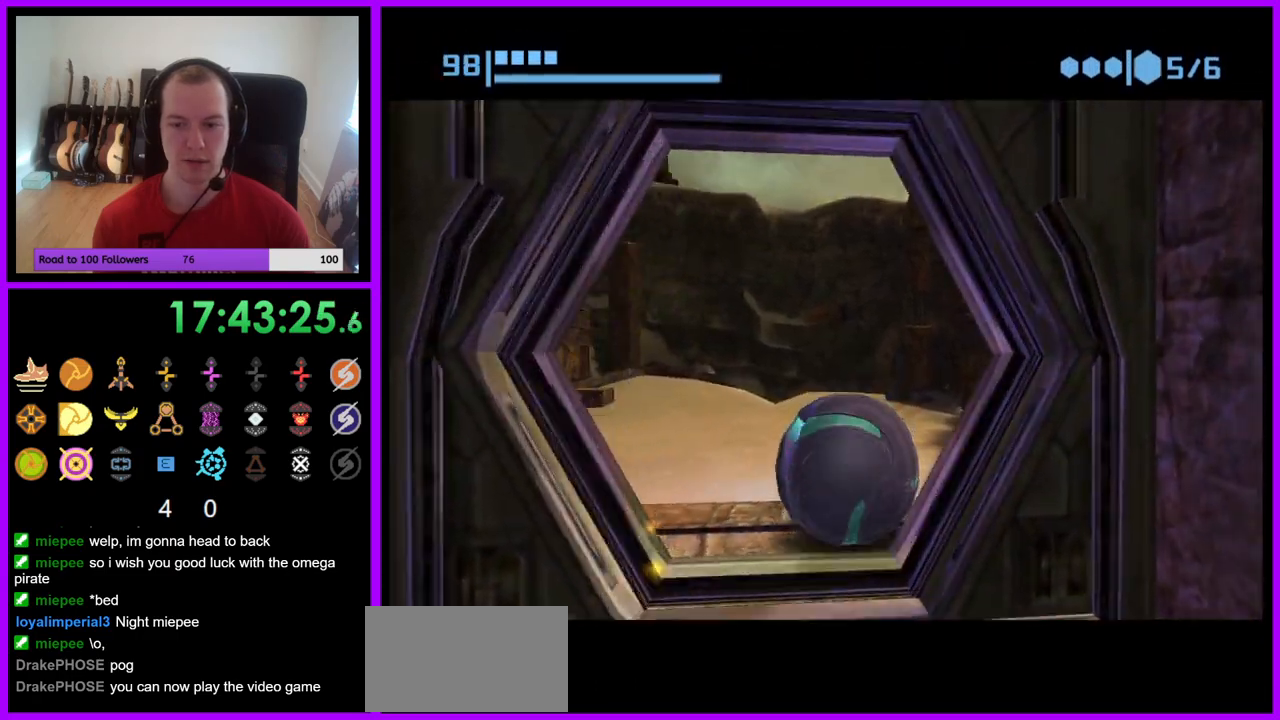
{"buttons": ["B"], "left_stick": "up-right", "right_stick": "center", "events": [[167, "B", "up"], [167, "left_stick", "up"], [267, "B", "down"], [400, "left_stick", "up-right"]]}
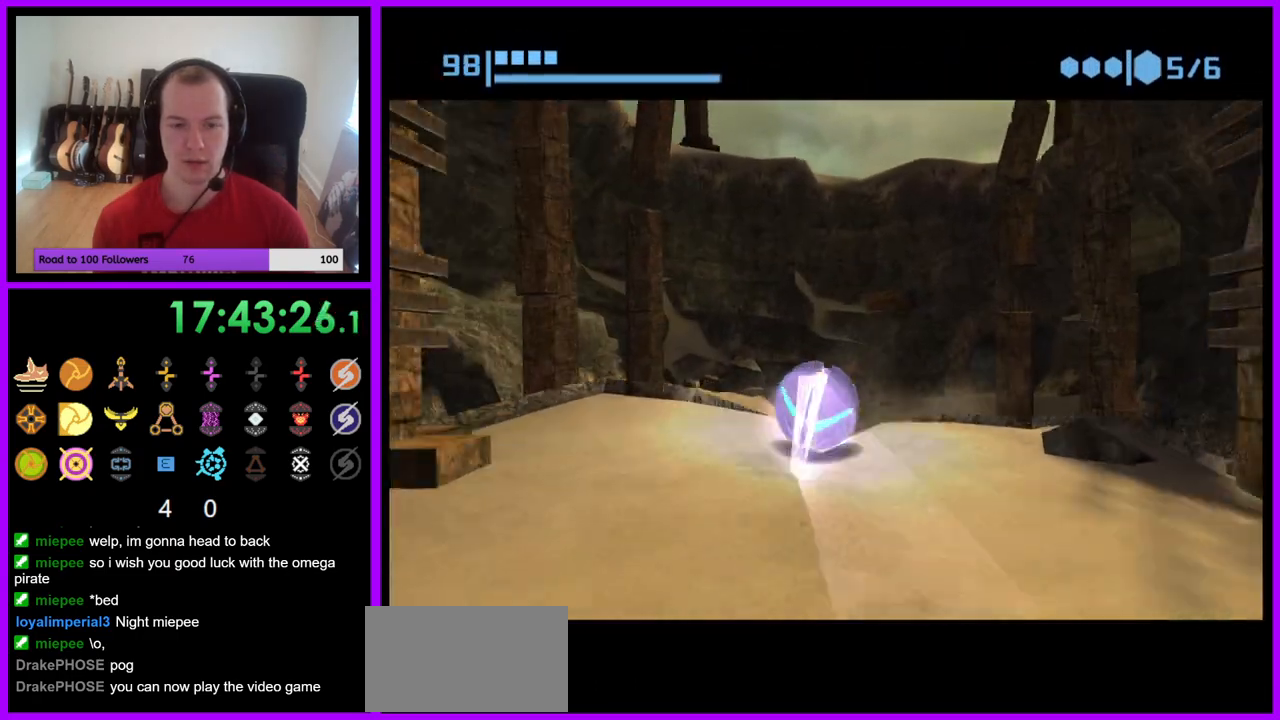
{"buttons": ["B"], "left_stick": "up-left", "right_stick": "center", "events": [[300, "left_stick", "up"], [333, "B", "up"], [483, "left_stick", "up-left"], [500, "B", "down"]]}
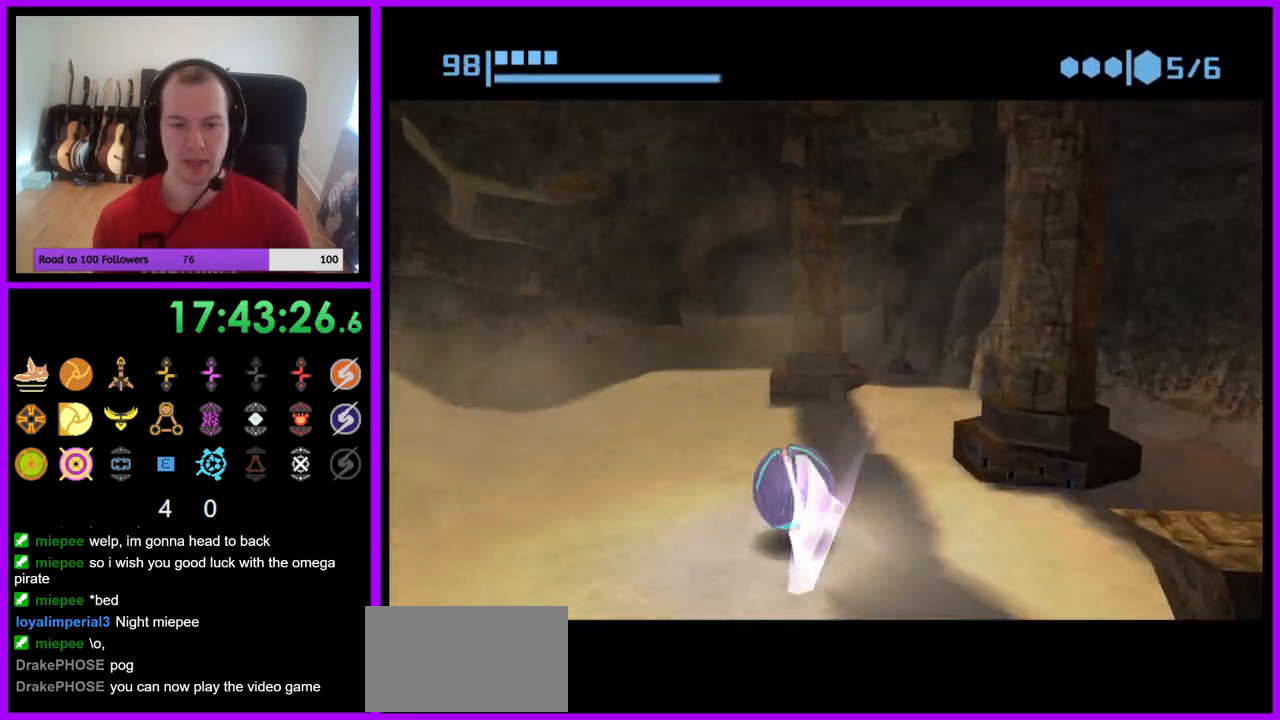
{"buttons": ["B"], "left_stick": "up-right", "right_stick": "center", "events": [[117, "left_stick", "up"], [350, "left_stick", "up-right"]]}
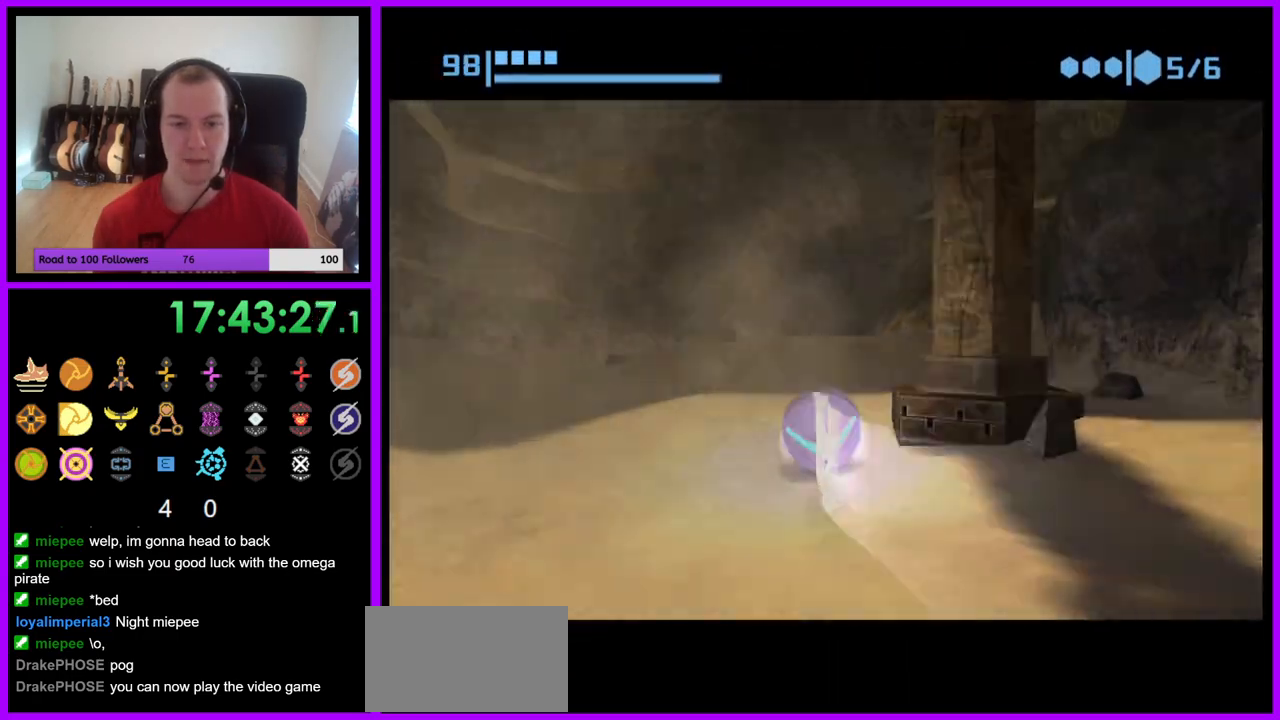
{"buttons": ["B"], "left_stick": "up", "right_stick": "center", "events": [[17, "B", "up"], [100, "B", "down"], [117, "left_stick", "up"], [233, "left_stick", "up-left"], [383, "left_stick", "up"]]}
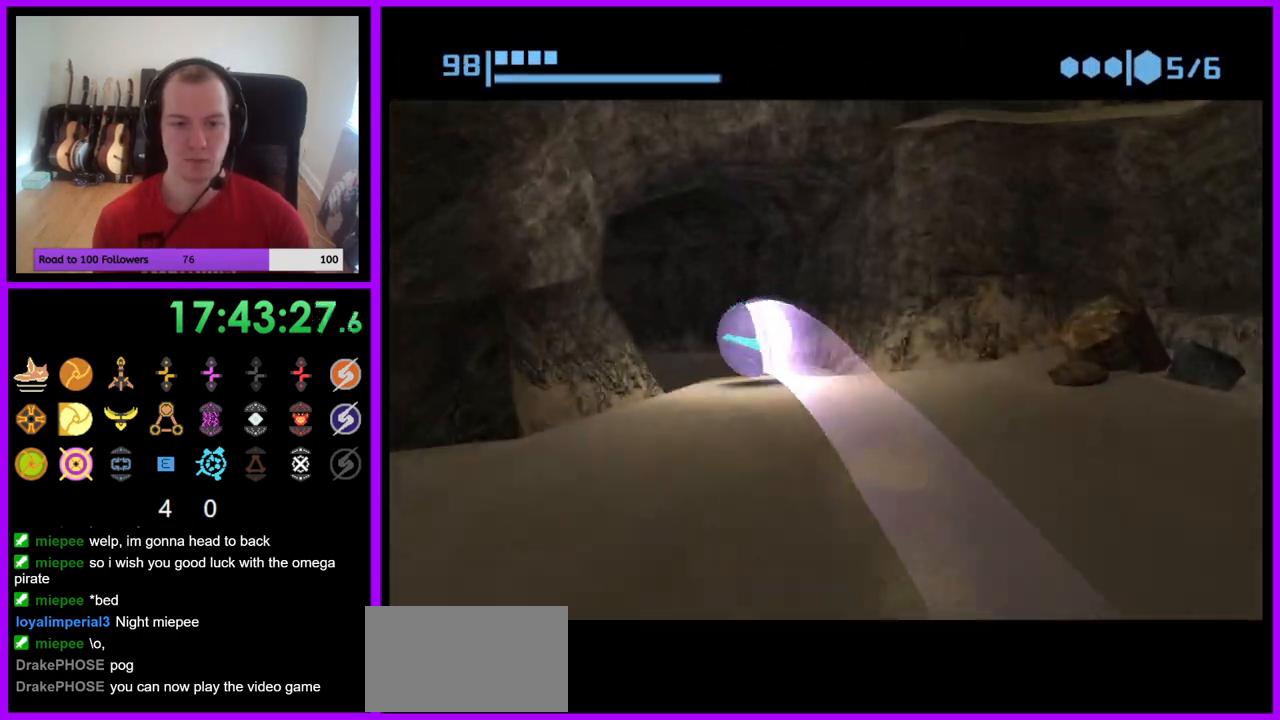
{"buttons": ["B"], "left_stick": "left", "right_stick": "center", "events": [[167, "left_stick", "left"], [183, "B", "up"], [283, "B", "down"]]}
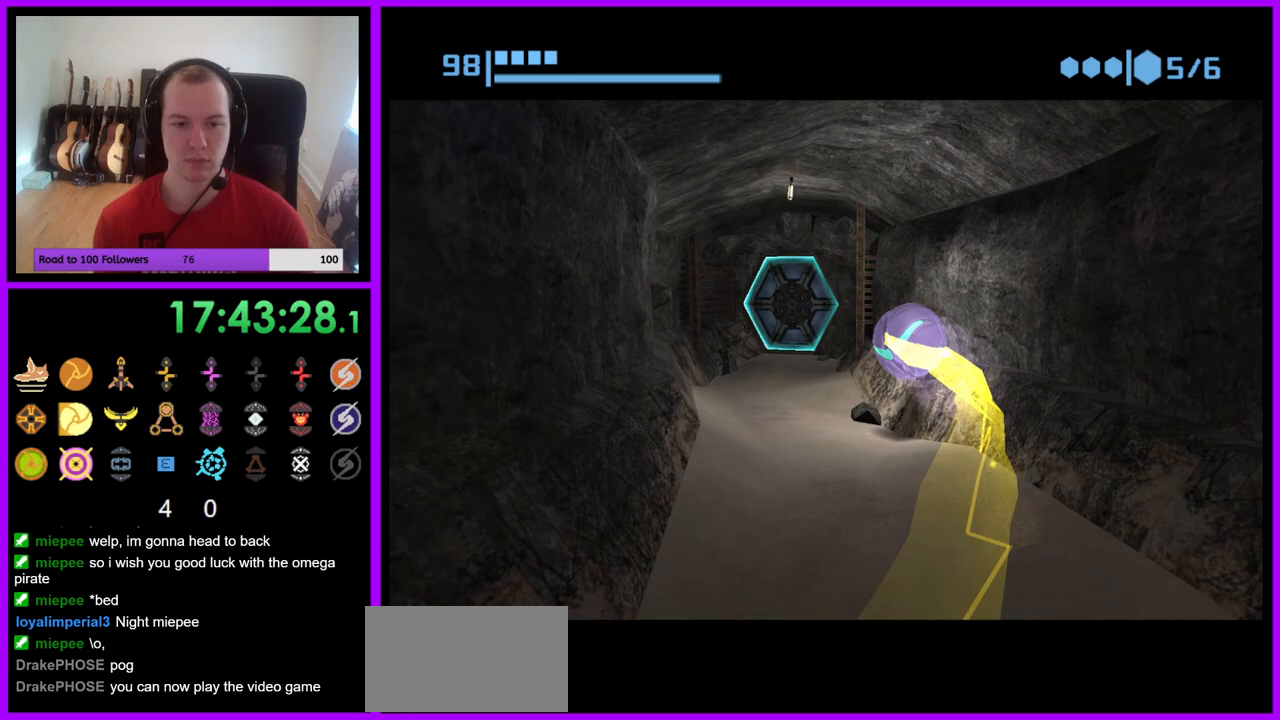
{"buttons": ["A"], "left_stick": "up-right", "right_stick": "center", "events": [[150, "B", "up"], [217, "left_stick", "up"], [333, "left_stick", "up-right"], [467, "A", "down"]]}
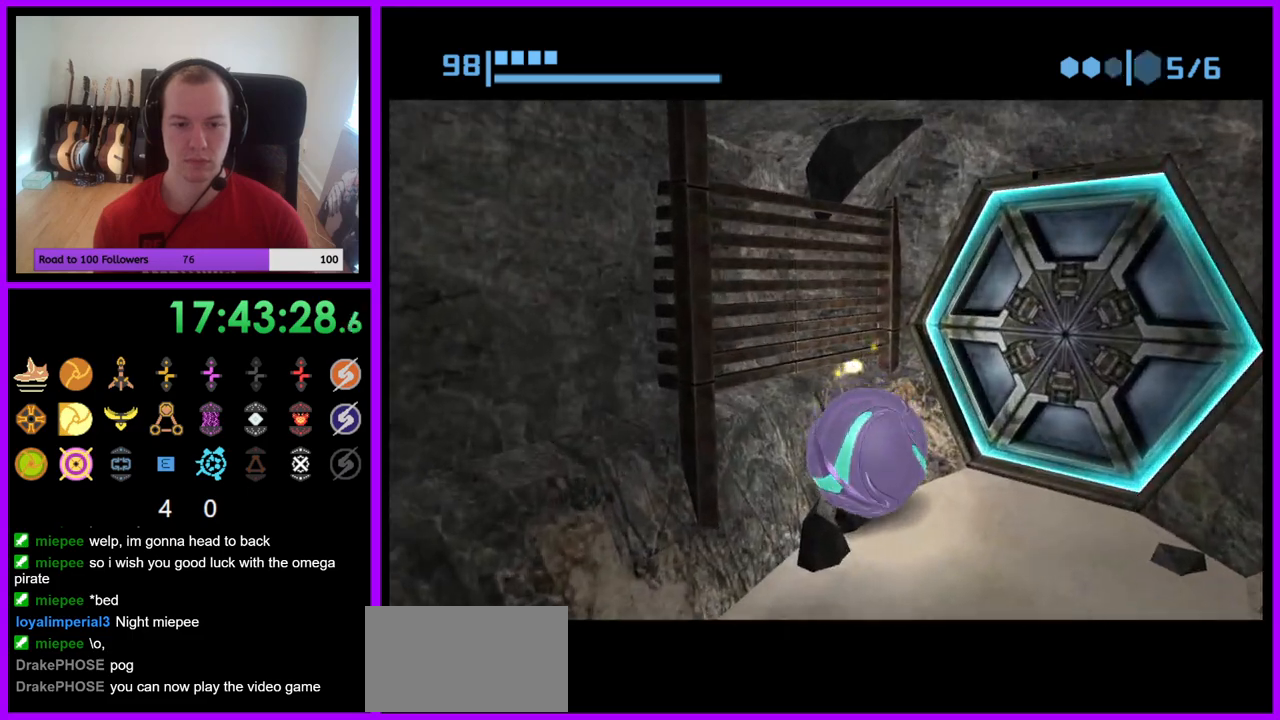
{"buttons": [], "left_stick": "right", "right_stick": "center", "events": [[50, "A", "up"], [83, "left_stick", "center"], [367, "left_stick", "right"]]}
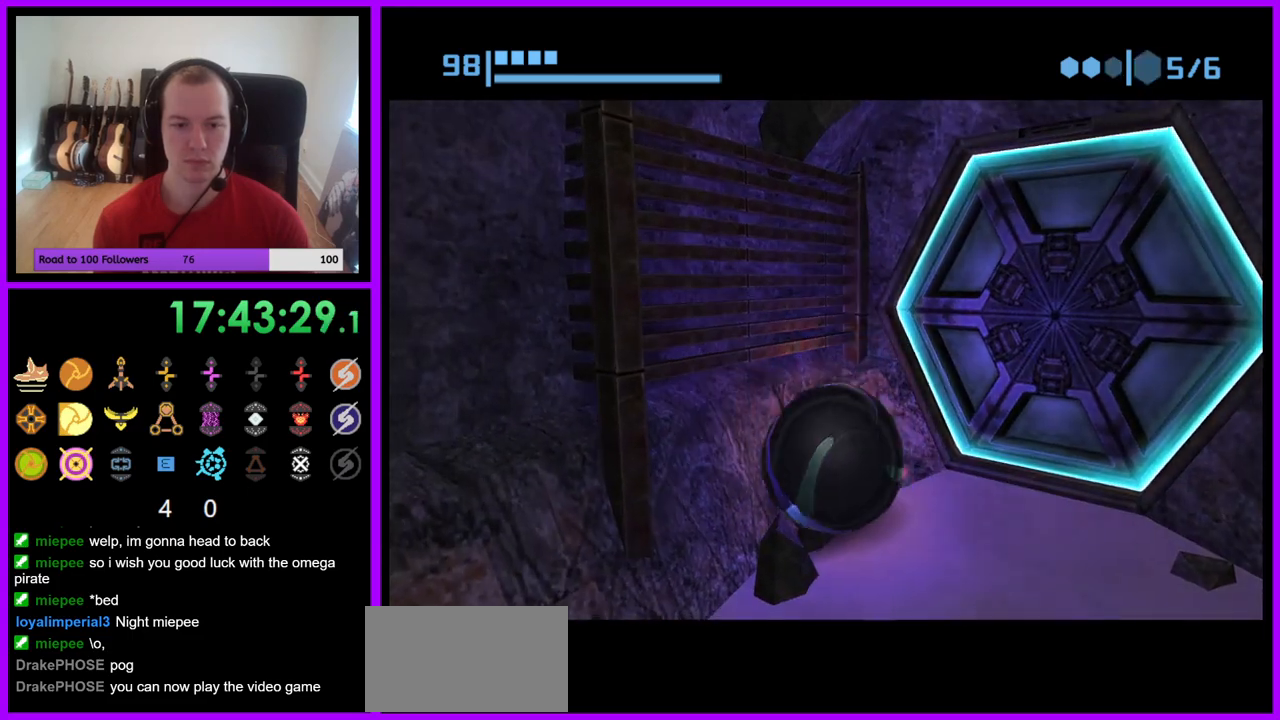
{"buttons": [], "left_stick": "center", "right_stick": "center", "events": [[200, "left_stick", "center"]]}
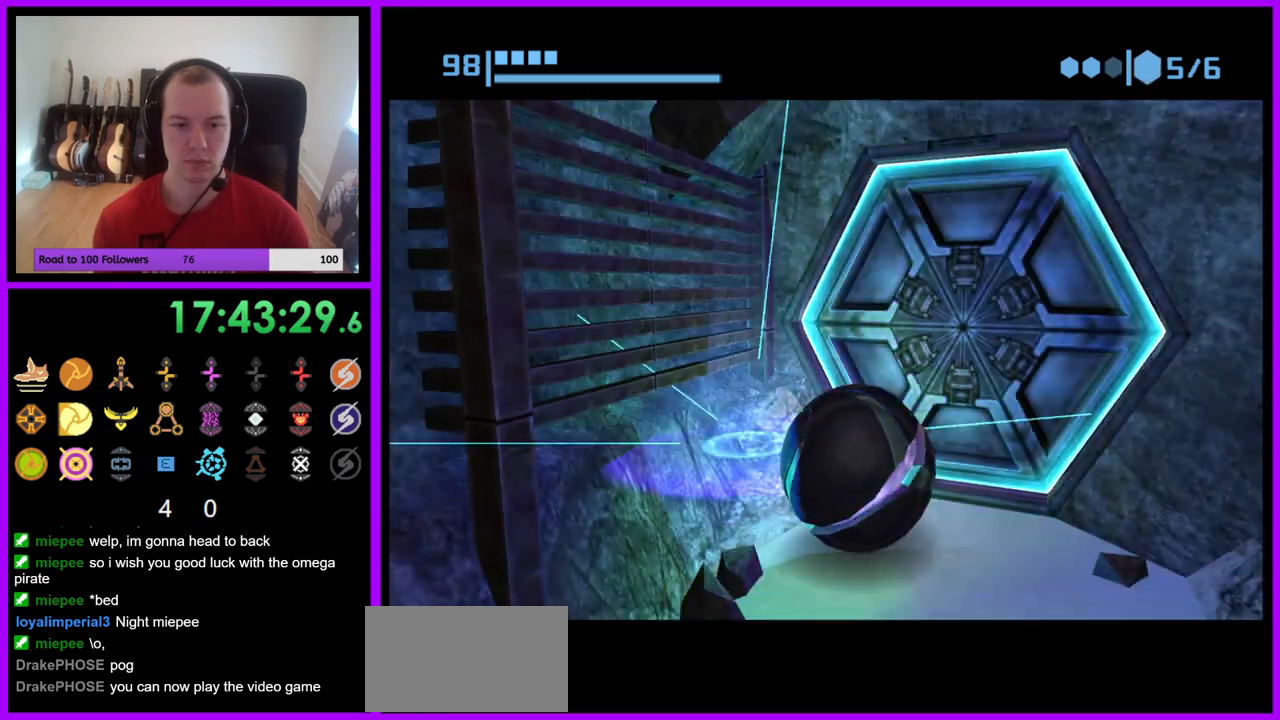
{"buttons": [], "left_stick": "up", "right_stick": "center", "events": [[117, "left_stick", "up-right"], [317, "left_stick", "center"], [500, "left_stick", "up"]]}
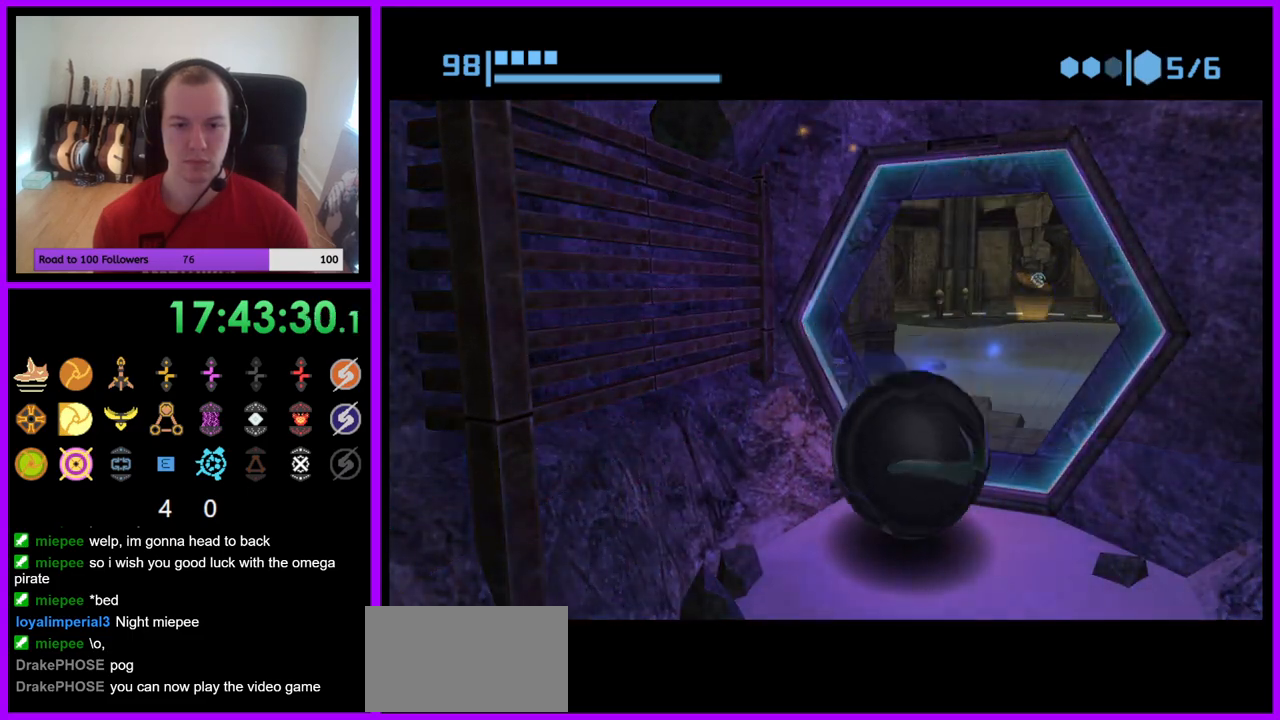
{"buttons": ["B"], "left_stick": "up", "right_stick": "center", "events": [[100, "B", "down"]]}
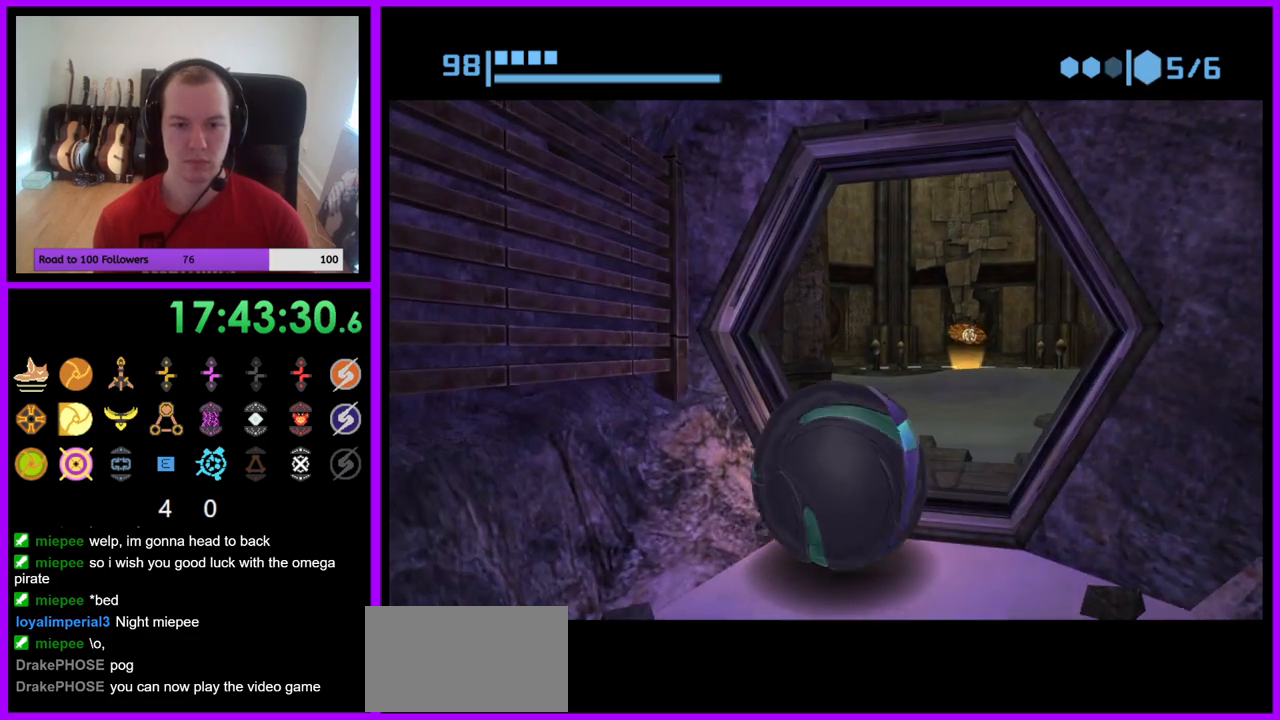
{"buttons": [], "left_stick": "up", "right_stick": "center", "events": [[333, "B", "up"]]}
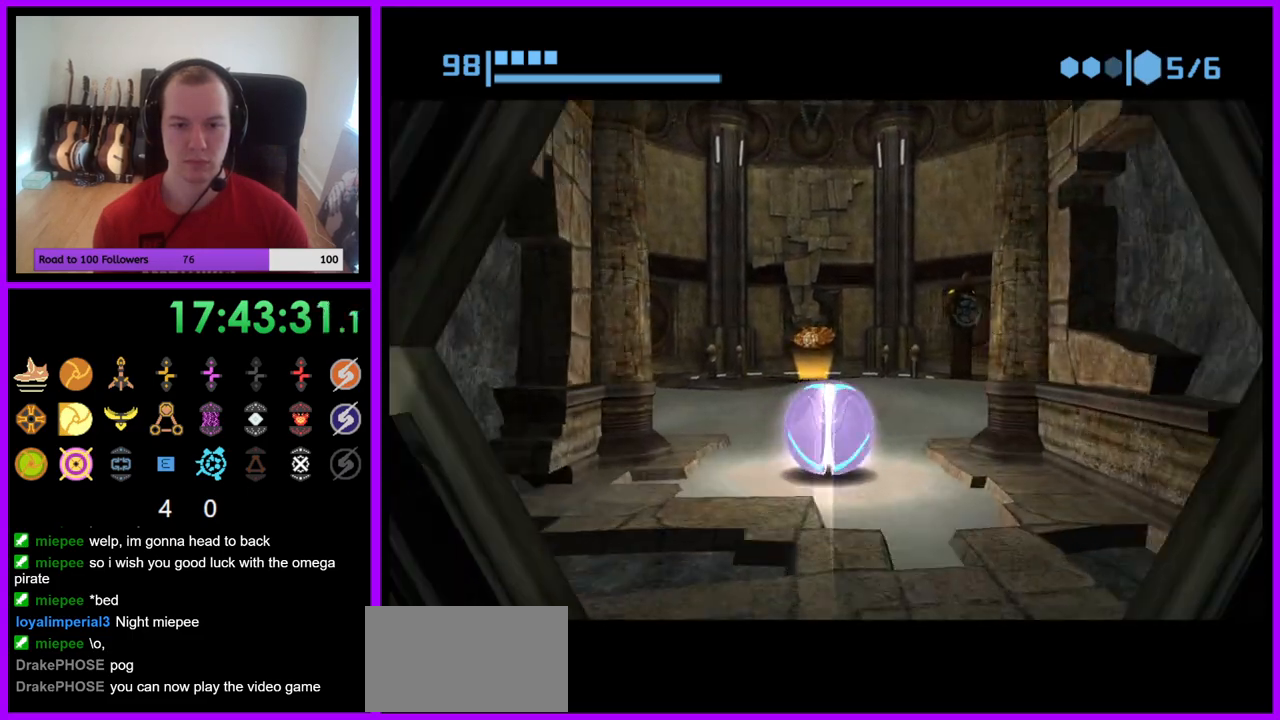
{"buttons": [], "left_stick": "up", "right_stick": "center", "events": [[100, "left_stick", "up-left"], [217, "left_stick", "up"]]}
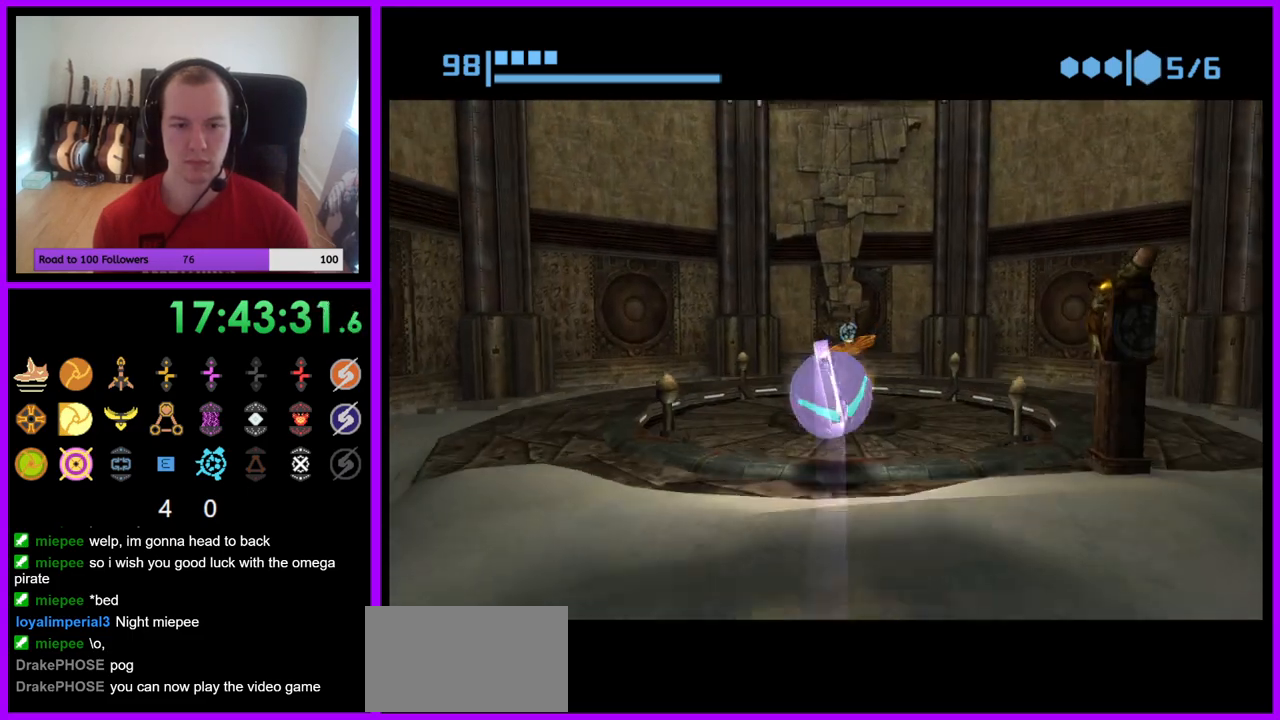
{"buttons": [], "left_stick": "center", "right_stick": "center", "events": [[183, "X", "down"], [267, "X", "up"], [467, "left_stick", "center"]]}
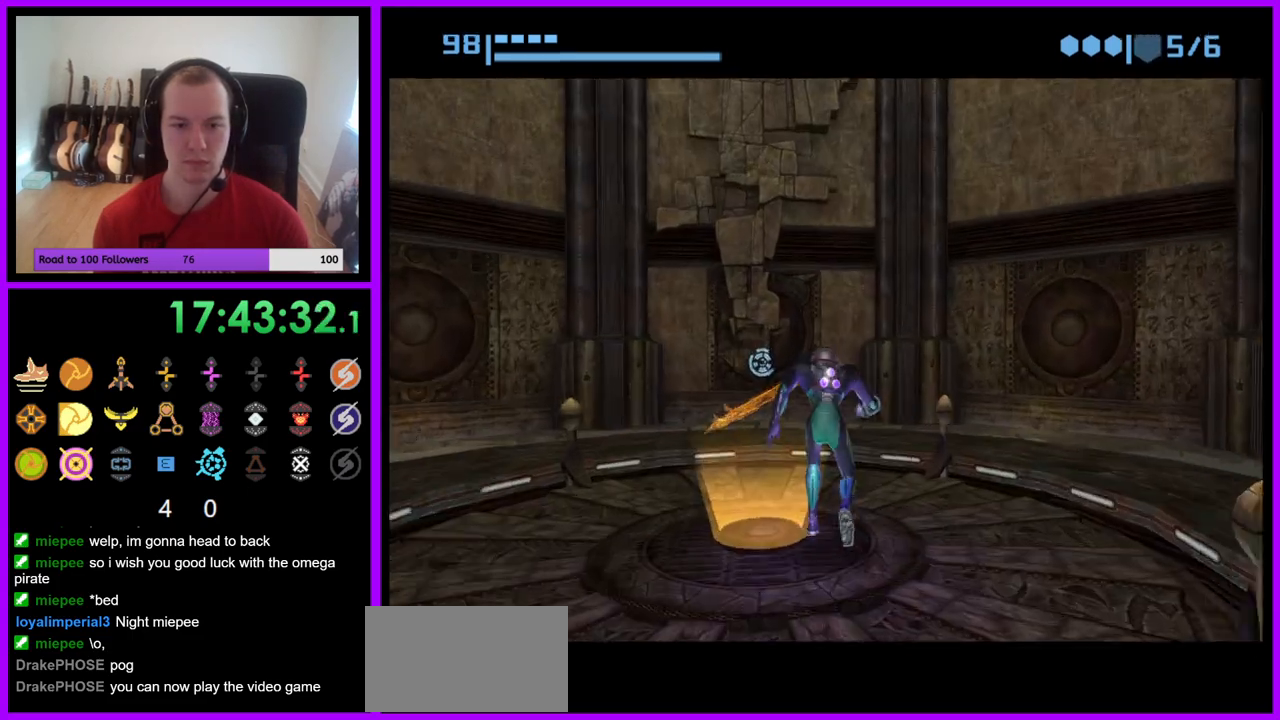
{"buttons": [], "left_stick": "center", "right_stick": "center", "events": []}
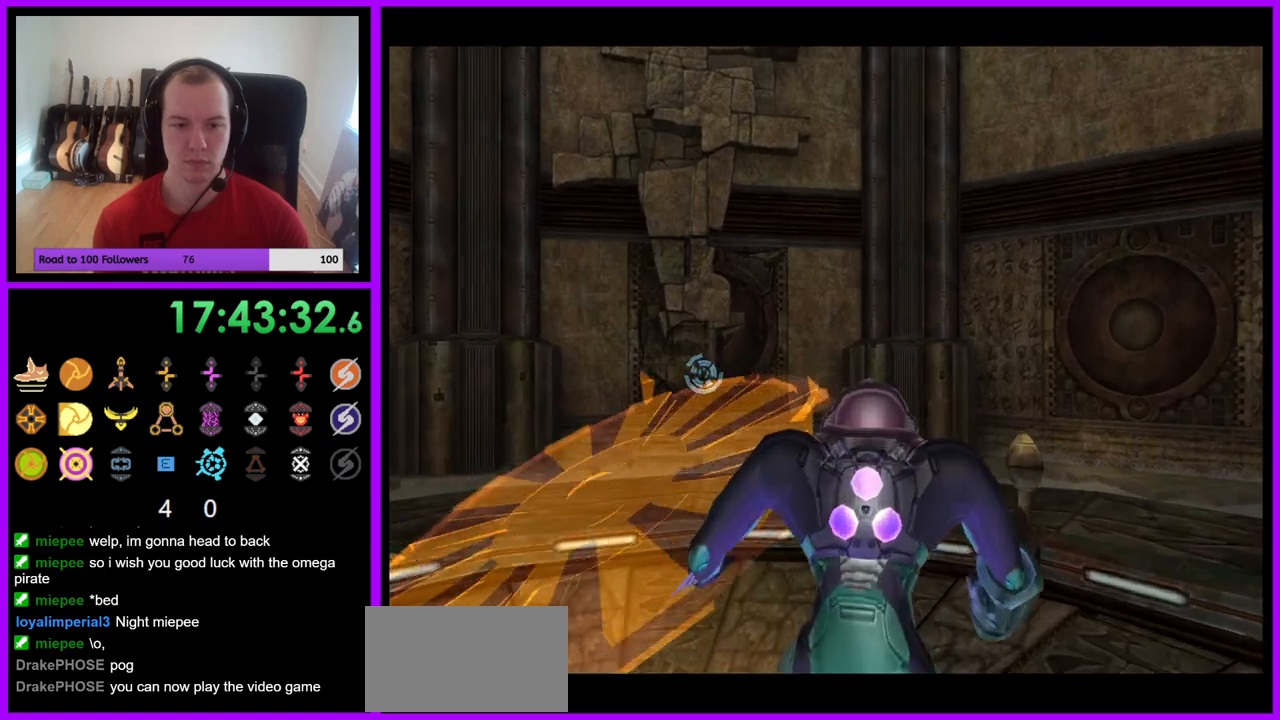
{"buttons": [], "left_stick": "center", "right_stick": "center", "events": [[167, "left_stick", "left"], [433, "left_stick", "center"]]}